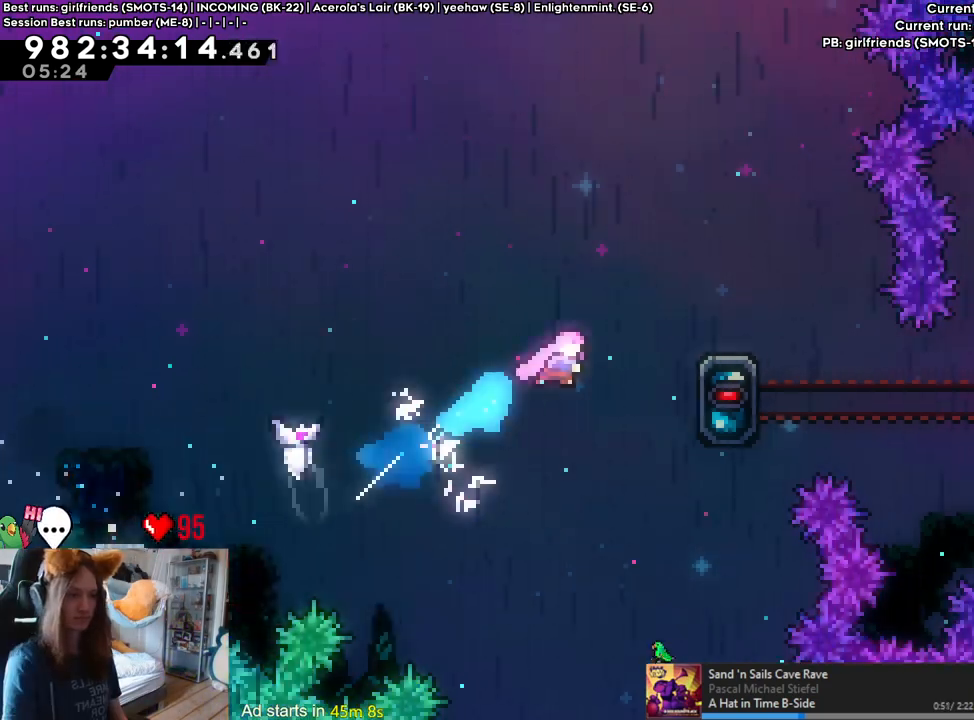
Gameplay with a controller (Nintendo layout); each line is a JSON object with the inputs held at the frame after it. "events" lists button and stick changes between this image and that frame as [ms after this image, input, new state], when the widget could be followed in between. Not read: HOME L3 R1 R3.
{"buttons": ["B"], "left_stick": "center", "right_stick": "center", "events": [[300, "left_stick", "center"], [383, "B", "down"], [400, "DPAD_RIGHT", "down"], [450, "DPAD_RIGHT", "up"]]}
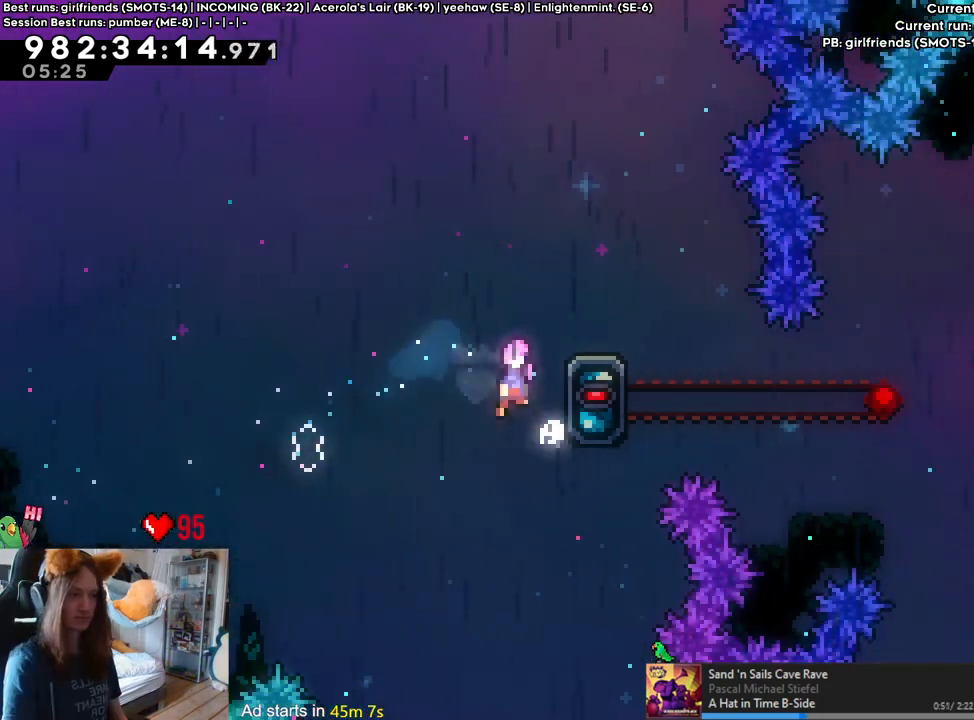
{"buttons": ["B"], "left_stick": "center", "right_stick": "center", "events": [[83, "DPAD_LEFT", "down"], [83, "DPAD_RIGHT", "down"], [117, "SELECT", "down"], [167, "DPAD_LEFT", "up"], [167, "SELECT", "up"], [200, "left_stick", "right"], [300, "B", "up"], [300, "DPAD_RIGHT", "up"], [400, "DPAD_RIGHT", "down"], [400, "left_stick", "center"], [450, "B", "down"], [483, "DPAD_RIGHT", "up"]]}
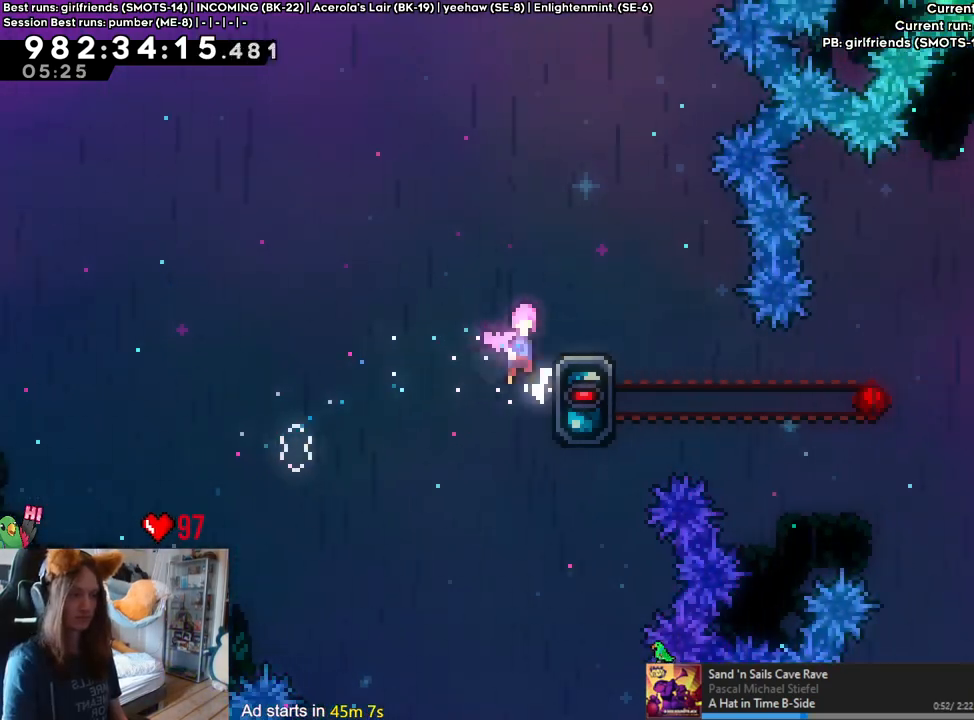
{"buttons": [], "left_stick": "center", "right_stick": "center", "events": [[67, "left_stick", "right"], [83, "DPAD_LEFT", "down"], [133, "DPAD_LEFT", "up"], [417, "DPAD_LEFT", "down"], [467, "DPAD_LEFT", "up"], [483, "left_stick", "center"], [500, "B", "up"]]}
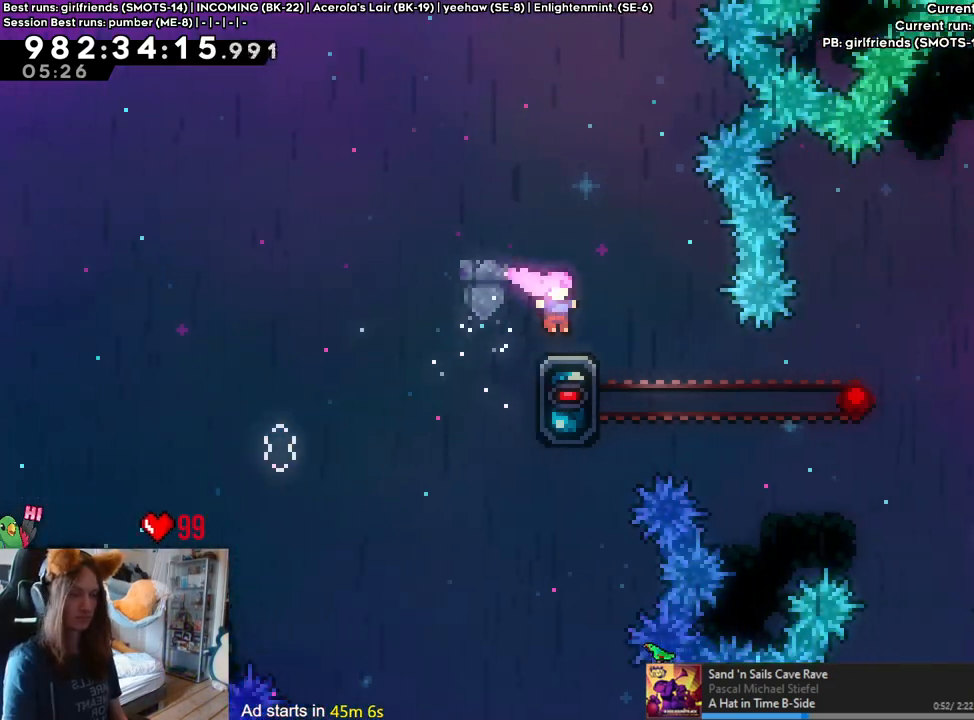
{"buttons": [], "left_stick": "center", "right_stick": "center", "events": [[33, "R2", "down"], [50, "DPAD_LEFT", "down"], [83, "R2", "up"], [100, "DPAD_LEFT", "up"]]}
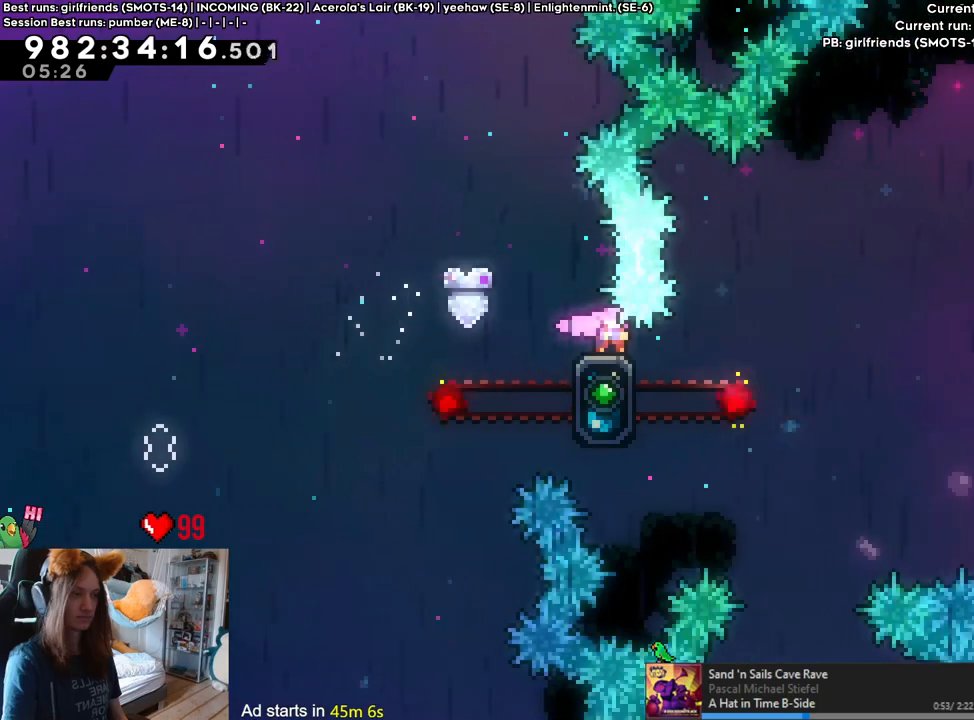
{"buttons": ["B"], "left_stick": "center", "right_stick": "center", "events": [[167, "B", "down"]]}
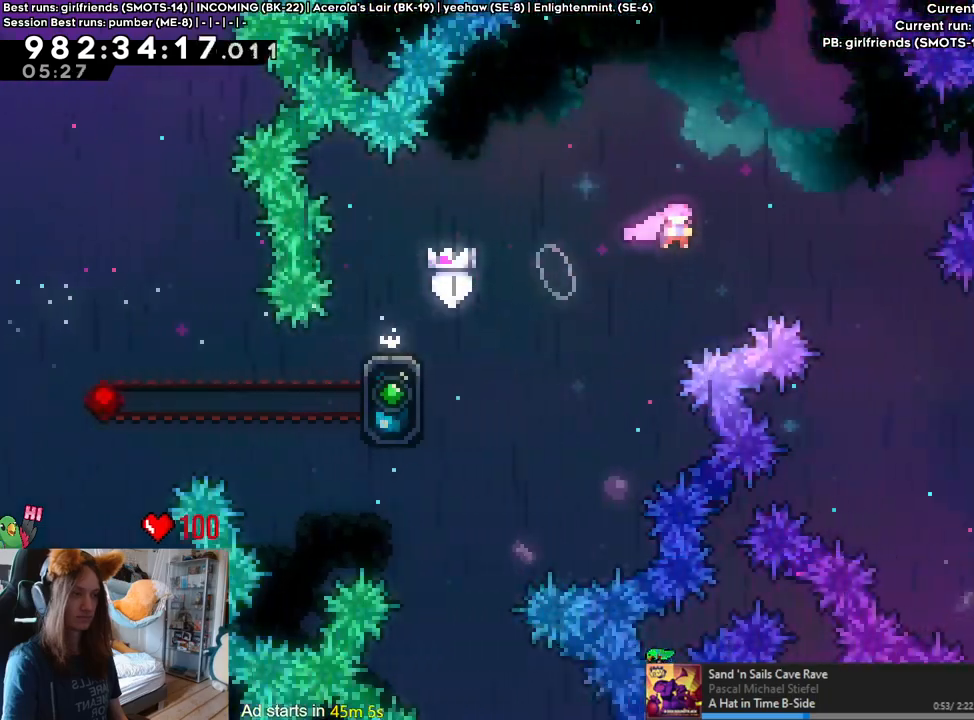
{"buttons": [], "left_stick": "center", "right_stick": "center", "events": [[283, "B", "up"]]}
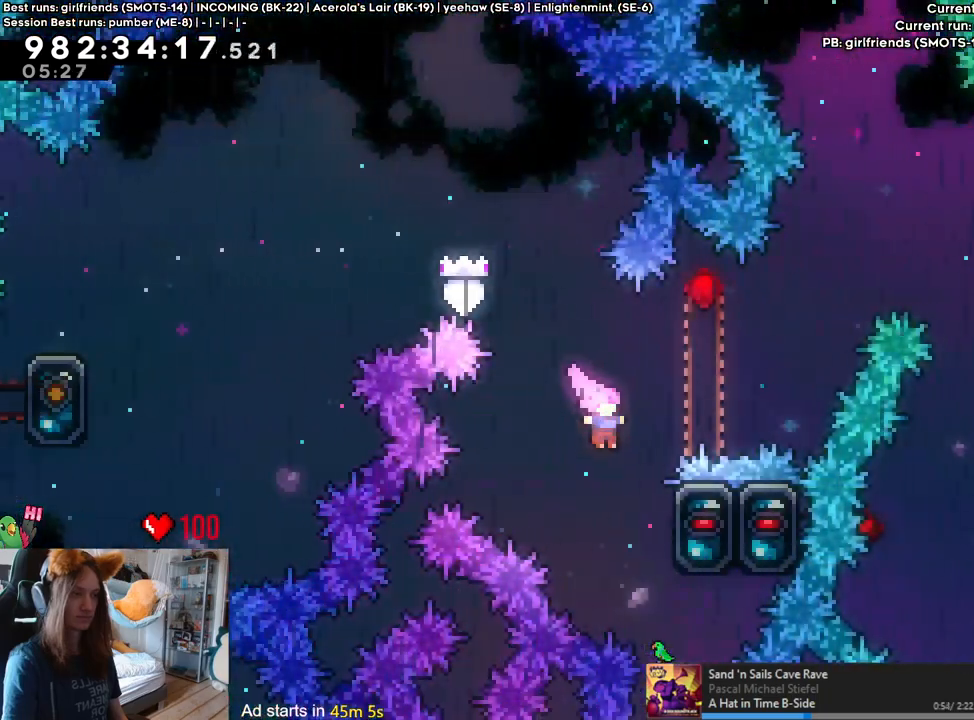
{"buttons": ["B"], "left_stick": "right", "right_stick": "center", "events": [[233, "B", "down"], [500, "left_stick", "right"]]}
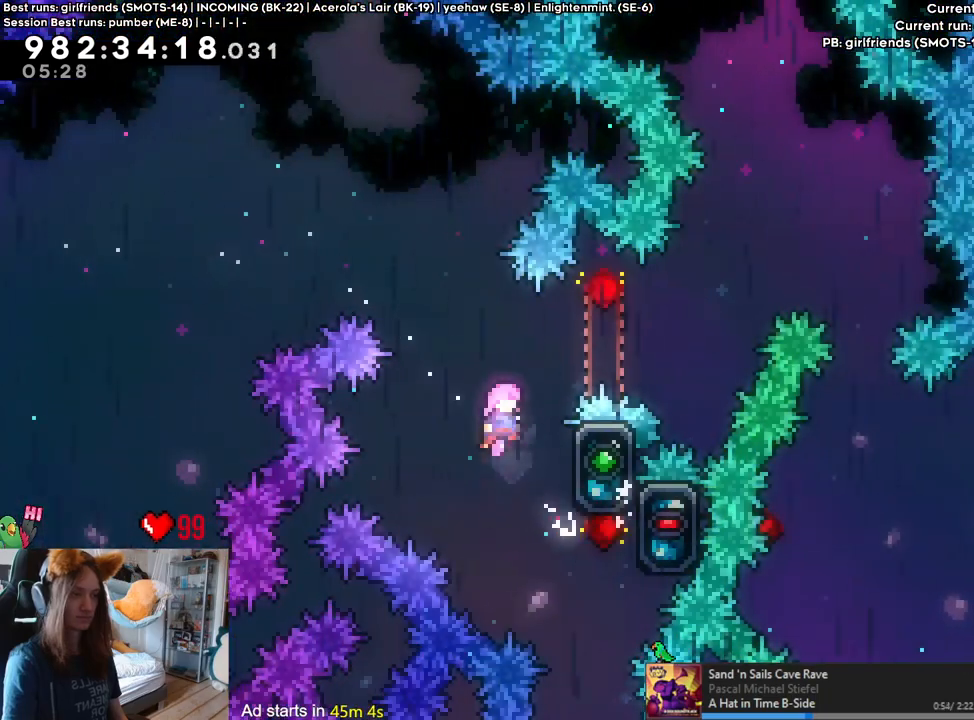
{"buttons": ["B"], "left_stick": "center", "right_stick": "center", "events": [[333, "B", "up"], [433, "left_stick", "center"], [467, "B", "down"]]}
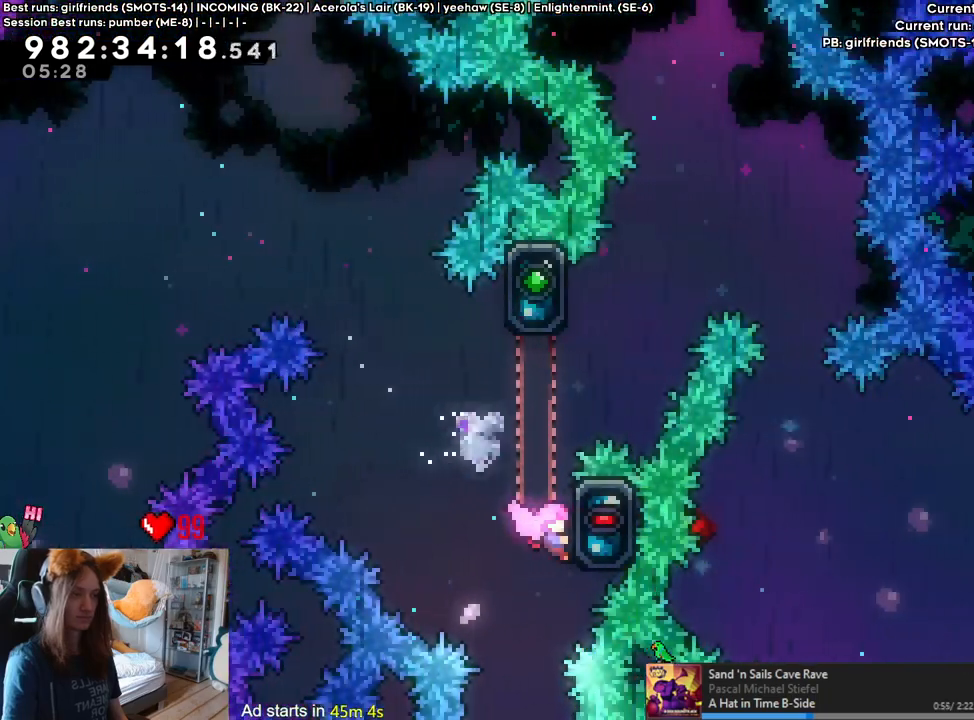
{"buttons": ["B"], "left_stick": "right", "right_stick": "center", "events": [[117, "left_stick", "right"], [150, "B", "up"], [200, "left_stick", "up"], [250, "Y", "down"], [350, "Y", "up"], [433, "B", "down"], [450, "left_stick", "right"]]}
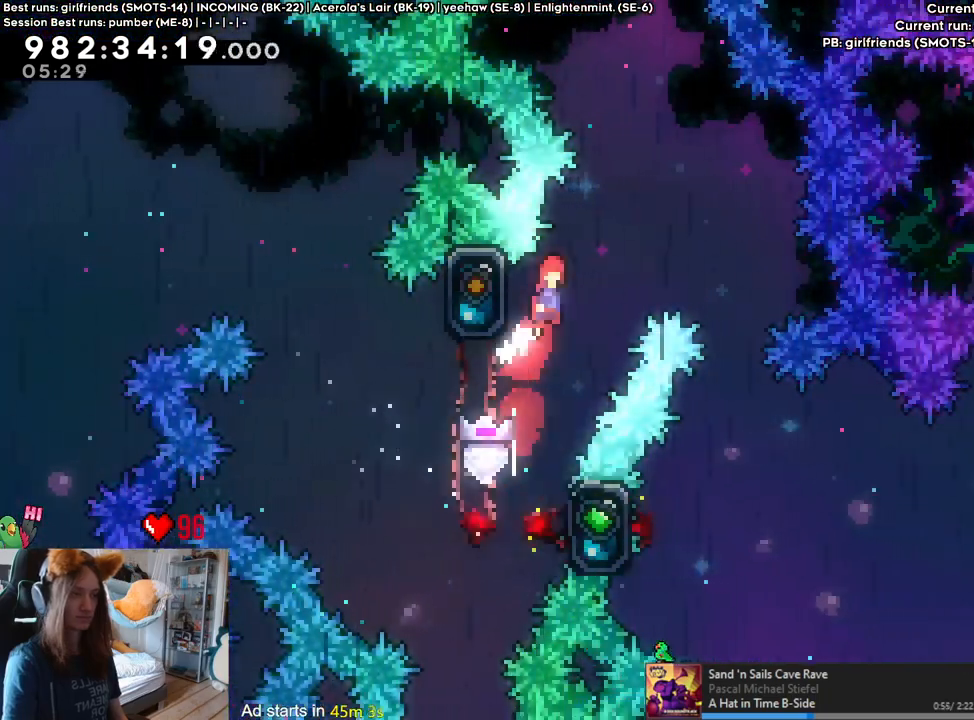
{"buttons": ["L2"], "left_stick": "center", "right_stick": "center", "events": [[67, "B", "up"], [300, "left_stick", "center"], [450, "L2", "down"]]}
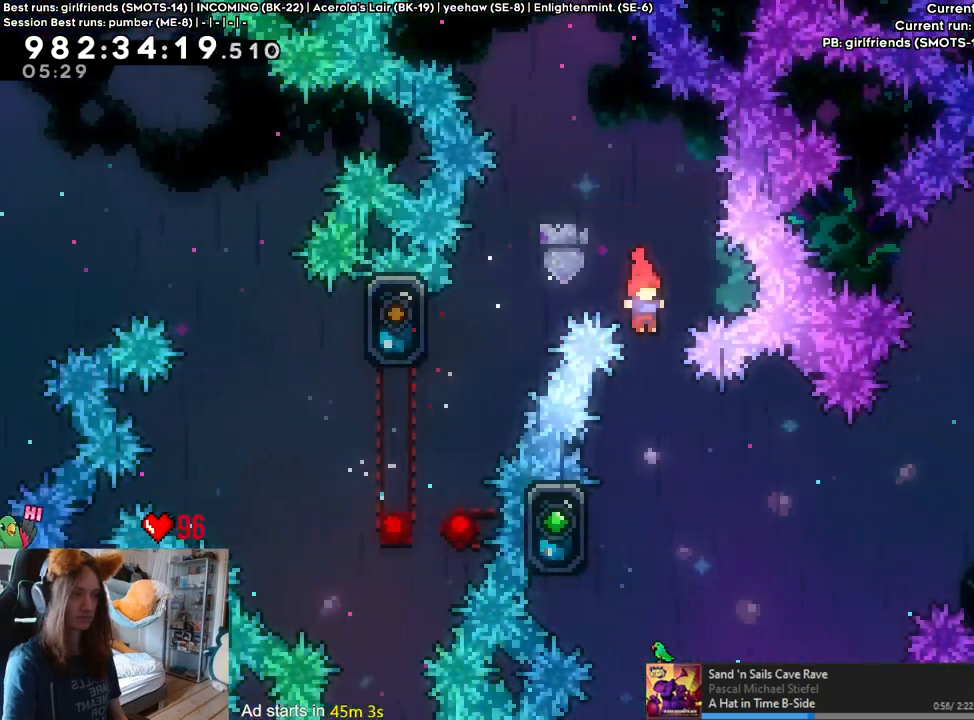
{"buttons": ["B", "L2"], "left_stick": "right", "right_stick": "center", "events": [[33, "left_stick", "left"], [333, "left_stick", "center"], [400, "B", "down"], [400, "left_stick", "right"]]}
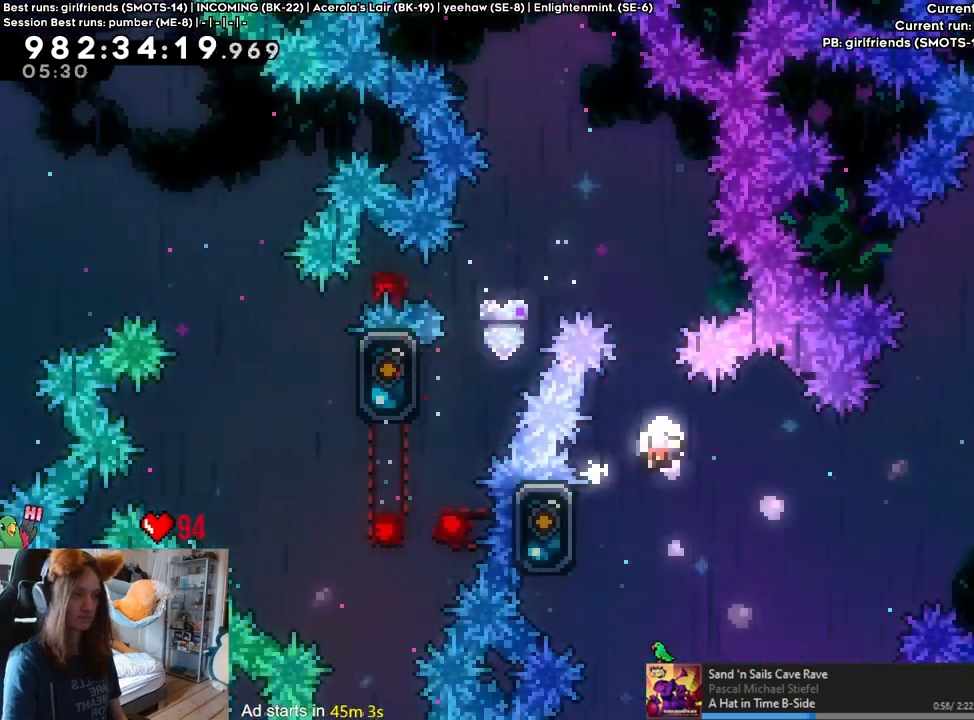
{"buttons": [], "left_stick": "center", "right_stick": "center", "events": [[100, "B", "up"], [117, "left_stick", "center"], [283, "A", "down"], [367, "L2", "up"], [400, "A", "up"]]}
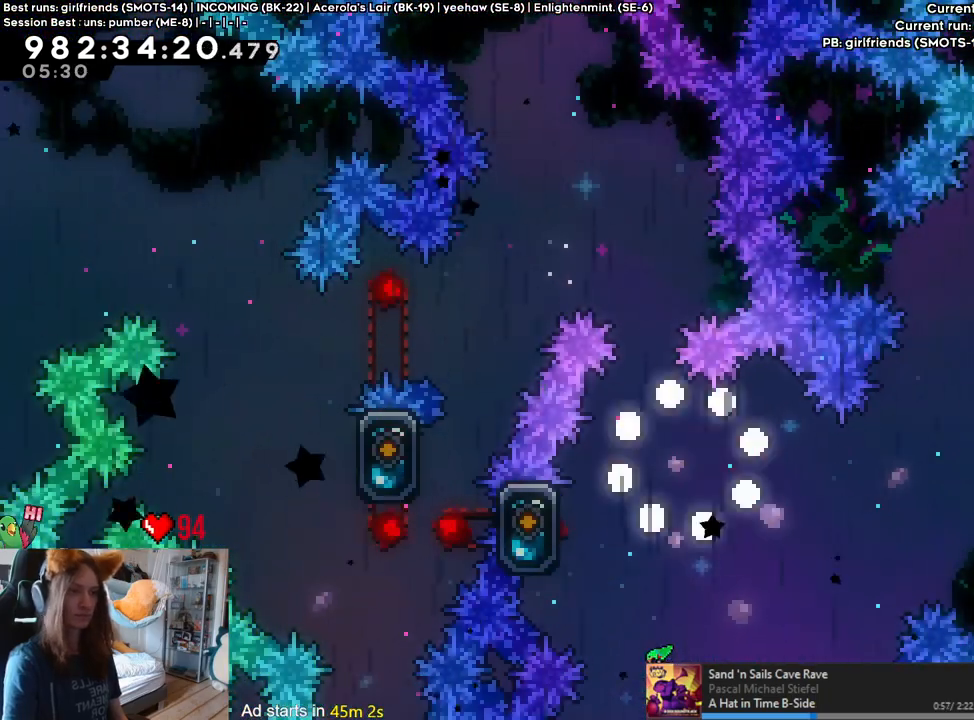
{"buttons": [], "left_stick": "center", "right_stick": "center", "events": [[67, "A", "down"], [167, "A", "up"]]}
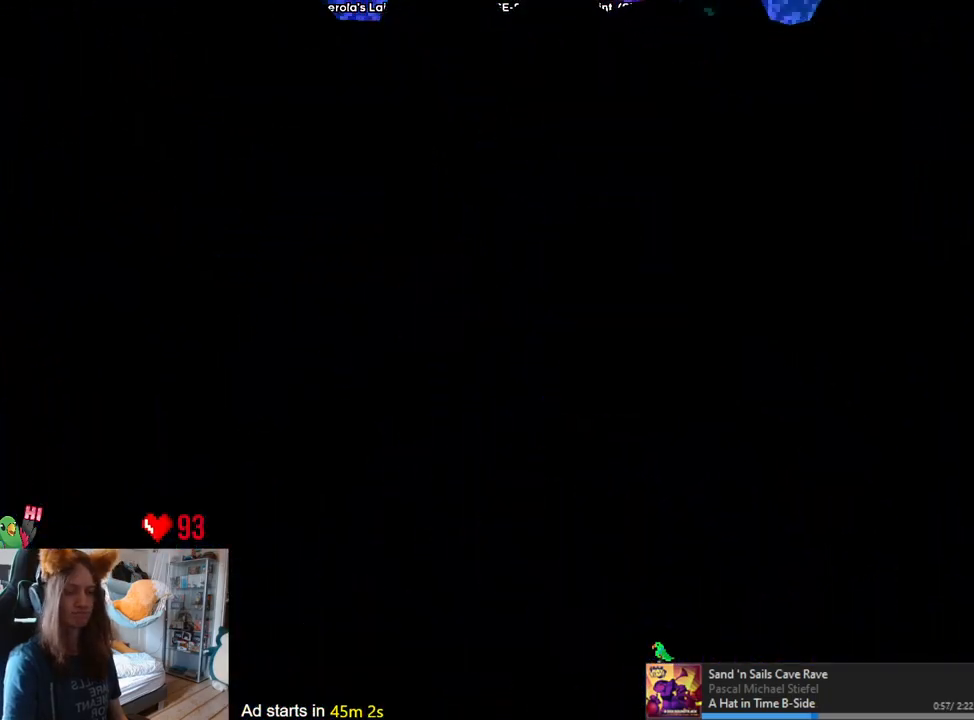
{"buttons": [], "left_stick": "center", "right_stick": "center", "events": []}
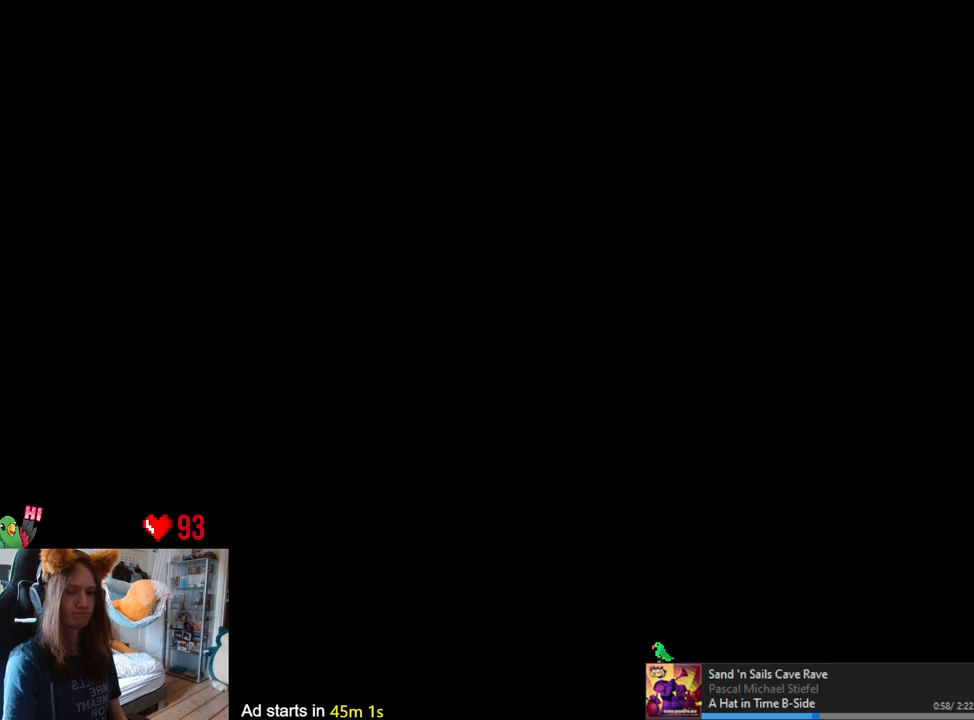
{"buttons": [], "left_stick": "center", "right_stick": "center", "events": []}
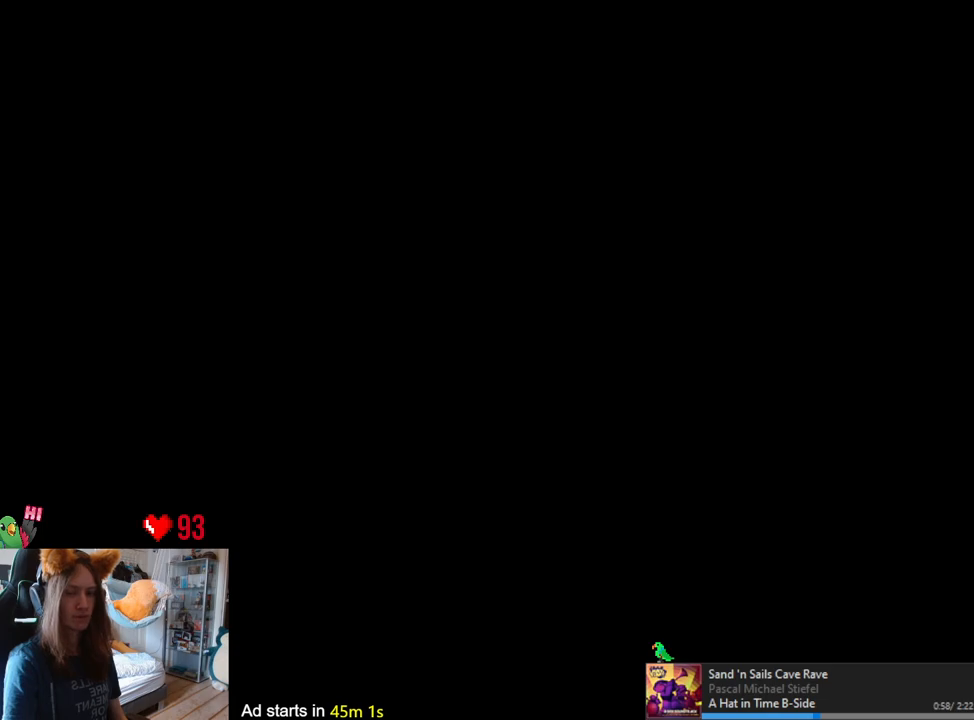
{"buttons": [], "left_stick": "center", "right_stick": "center", "events": []}
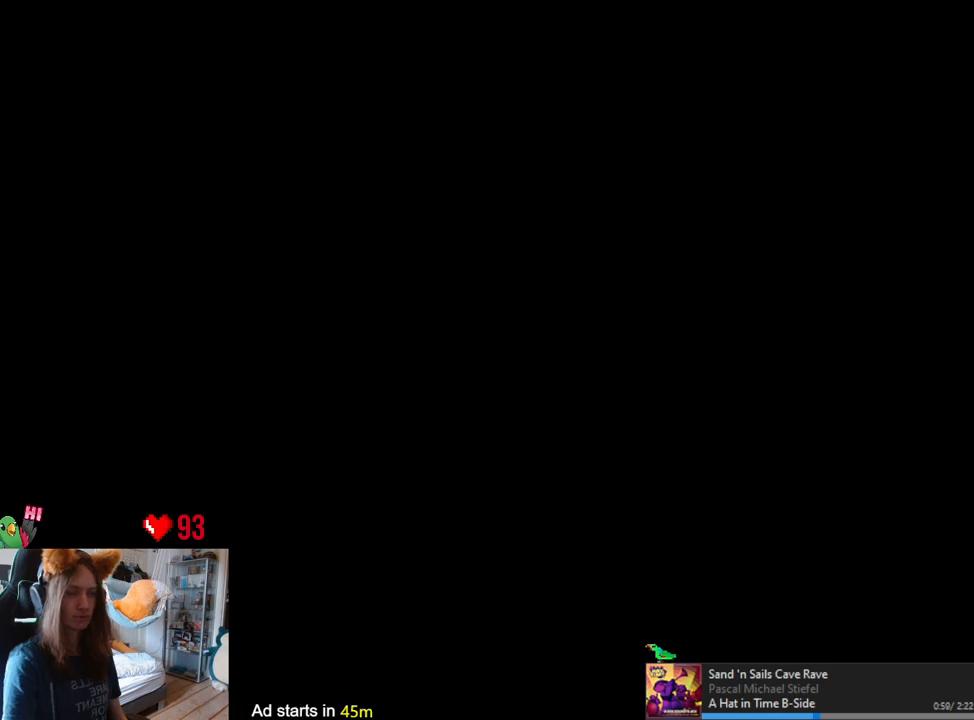
{"buttons": [], "left_stick": "center", "right_stick": "center", "events": []}
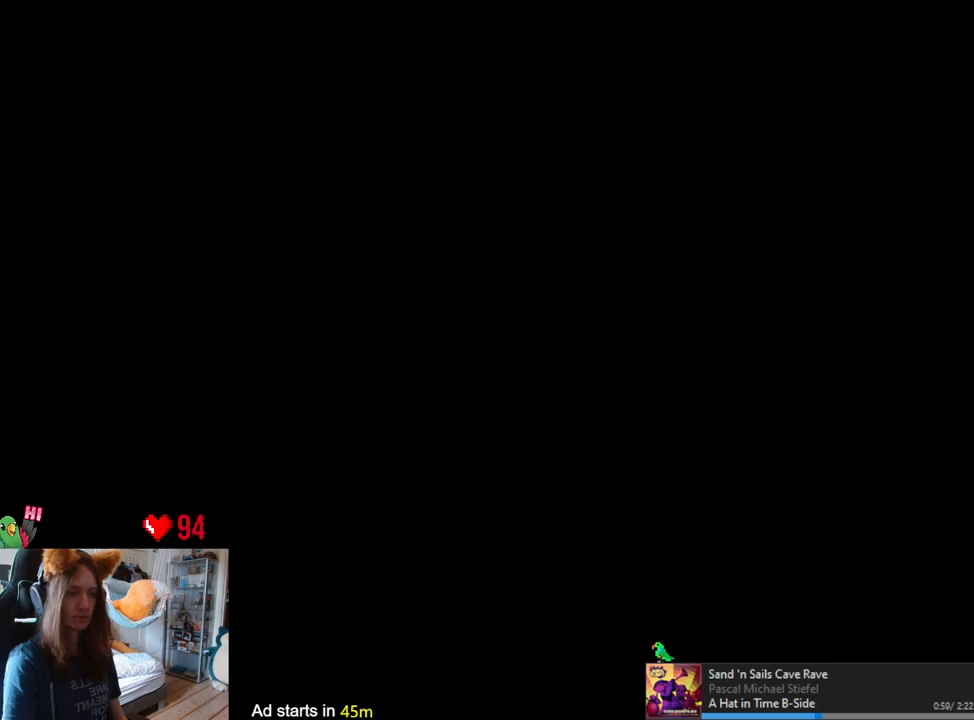
{"buttons": [], "left_stick": "center", "right_stick": "center", "events": []}
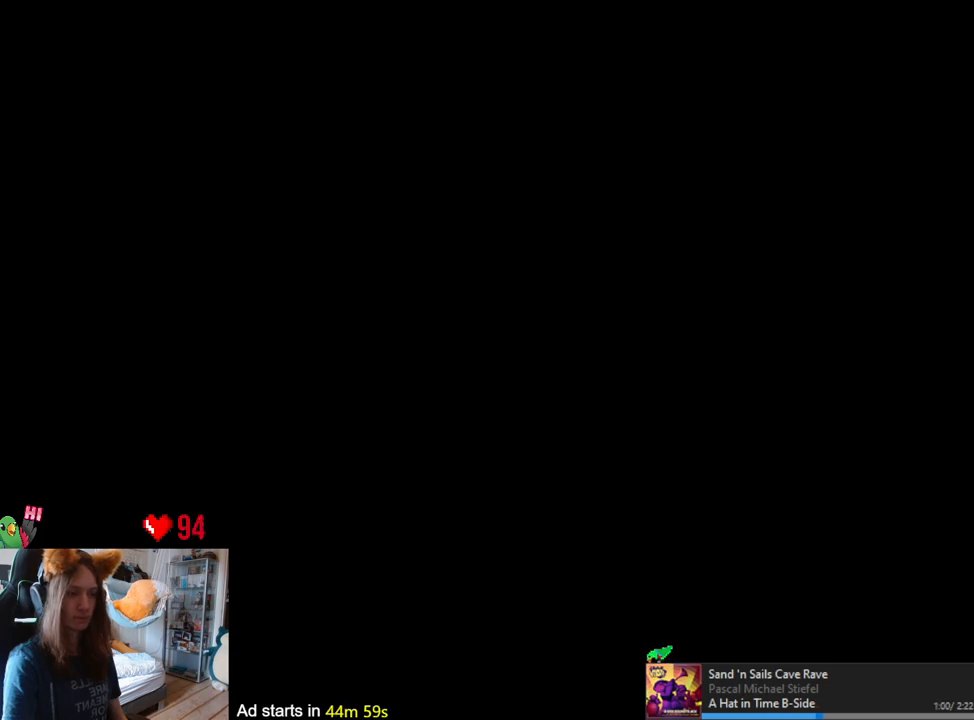
{"buttons": [], "left_stick": "center", "right_stick": "center", "events": []}
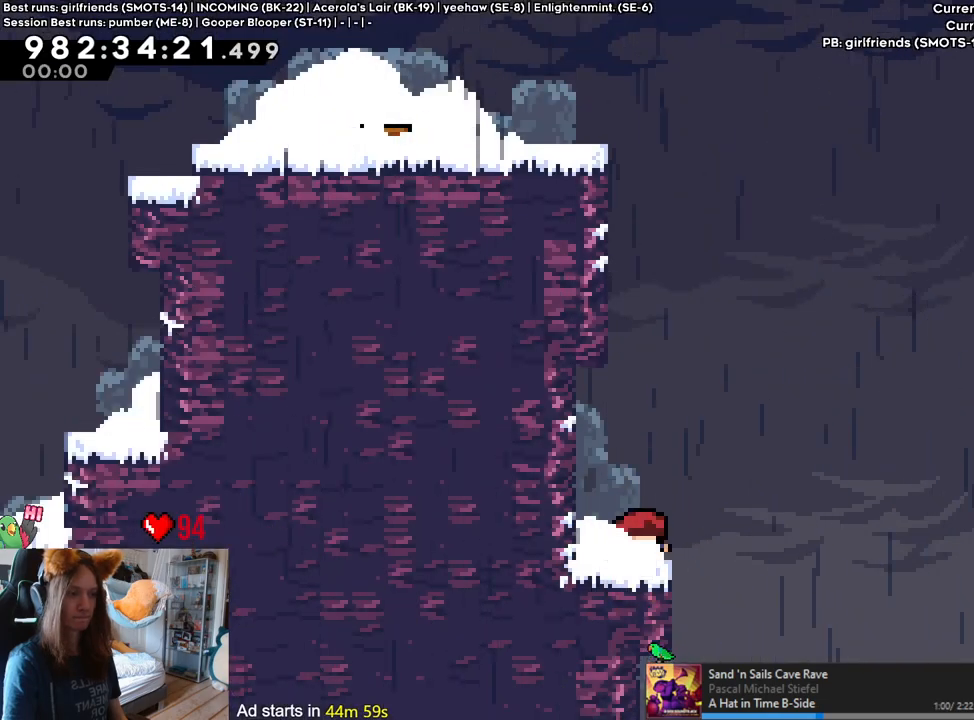
{"buttons": [], "left_stick": "center", "right_stick": "center", "events": [[183, "left_stick", "left"], [367, "Y", "down"], [383, "left_stick", "up"], [483, "Y", "up"], [500, "left_stick", "center"]]}
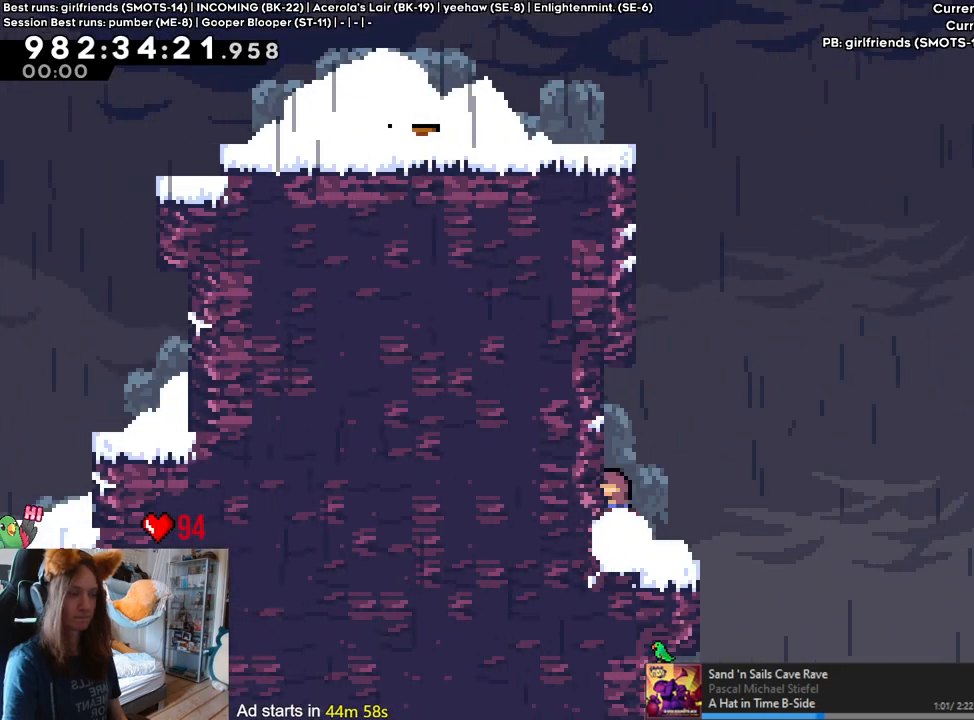
{"buttons": ["L2"], "left_stick": "left", "right_stick": "center", "events": [[83, "B", "down"], [283, "left_stick", "left"], [417, "L2", "down"], [450, "B", "up"]]}
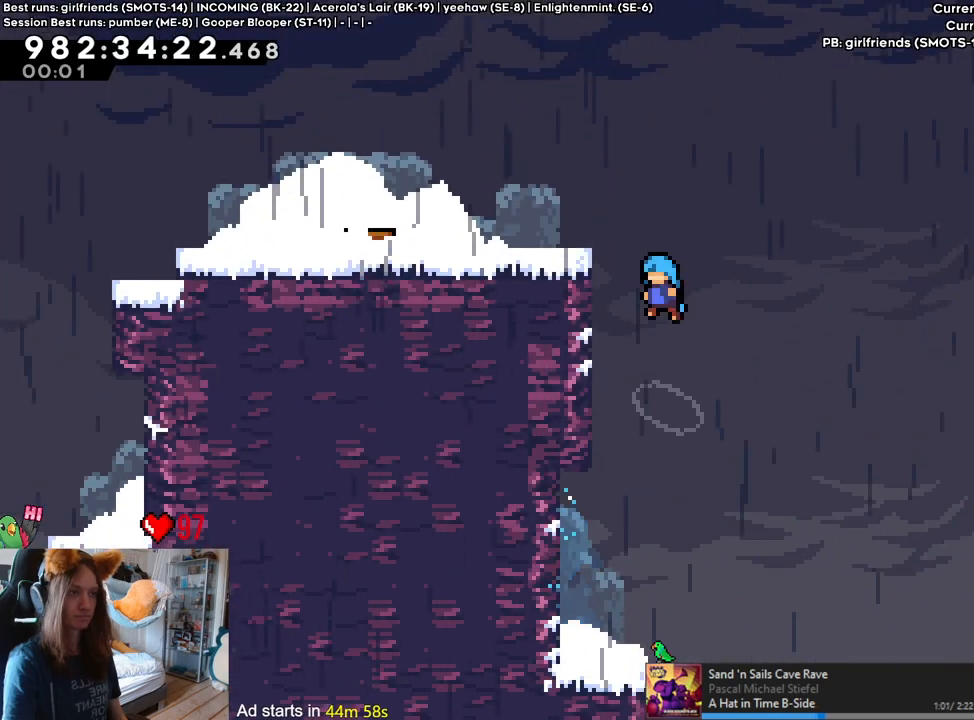
{"buttons": ["L2"], "left_stick": "center", "right_stick": "center", "events": [[133, "B", "down"], [217, "B", "up"], [250, "B", "down"], [400, "B", "up"], [483, "left_stick", "center"]]}
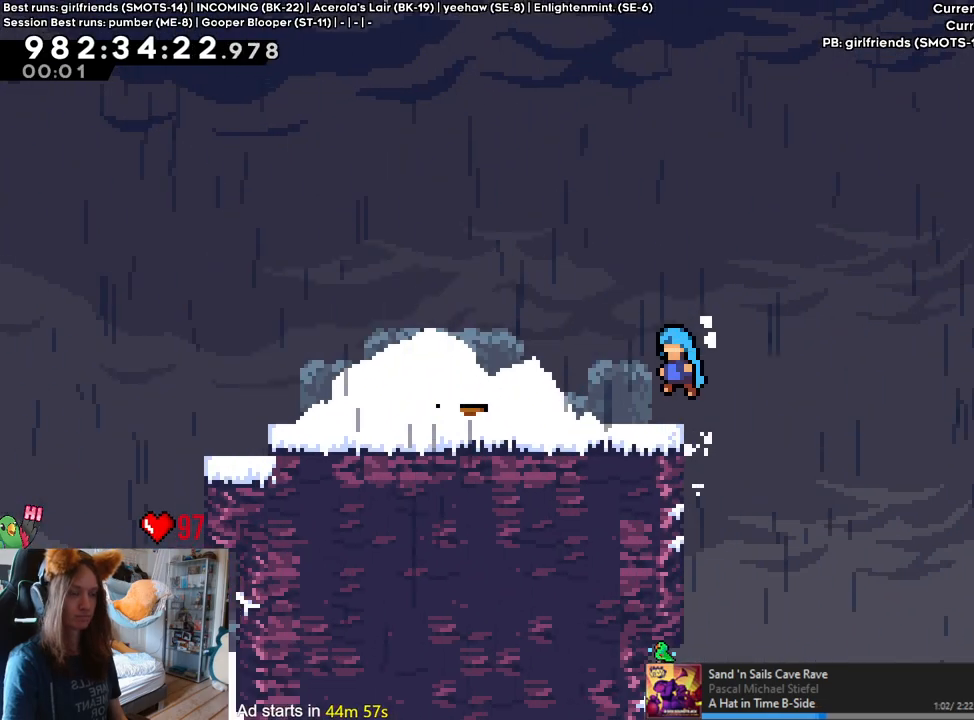
{"buttons": ["L2"], "left_stick": "down-left", "right_stick": "center", "events": [[167, "left_stick", "left"], [200, "Y", "down"], [233, "B", "down"], [333, "Y", "up"], [367, "B", "up"], [450, "left_stick", "down-left"]]}
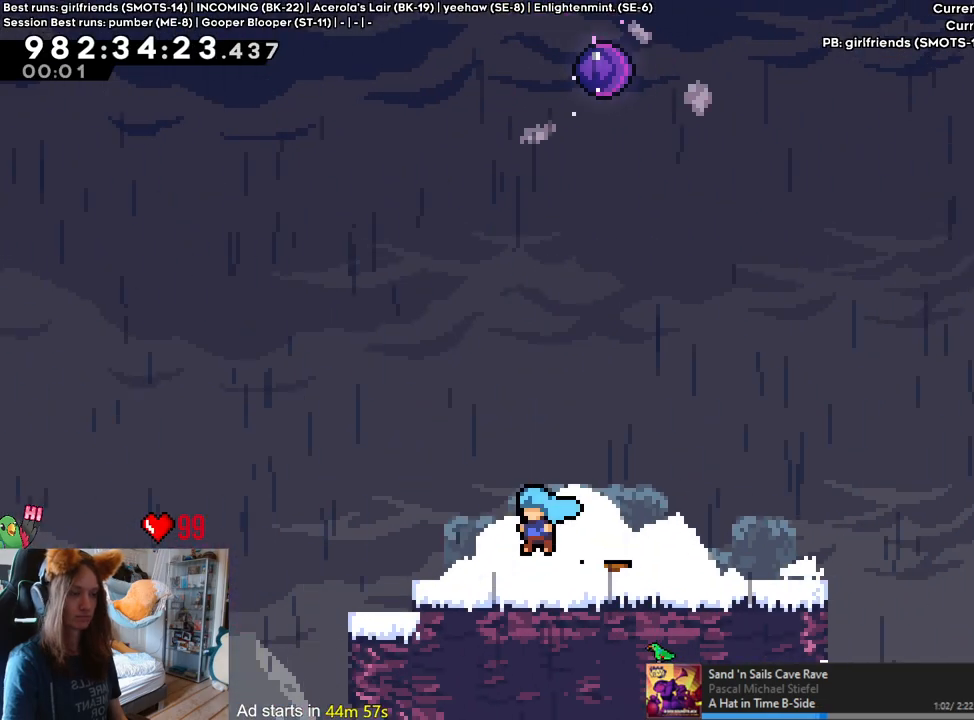
{"buttons": ["L2"], "left_stick": "center", "right_stick": "center", "events": [[50, "B", "down"], [117, "Y", "down"], [300, "Y", "up"], [333, "B", "up"], [367, "left_stick", "center"]]}
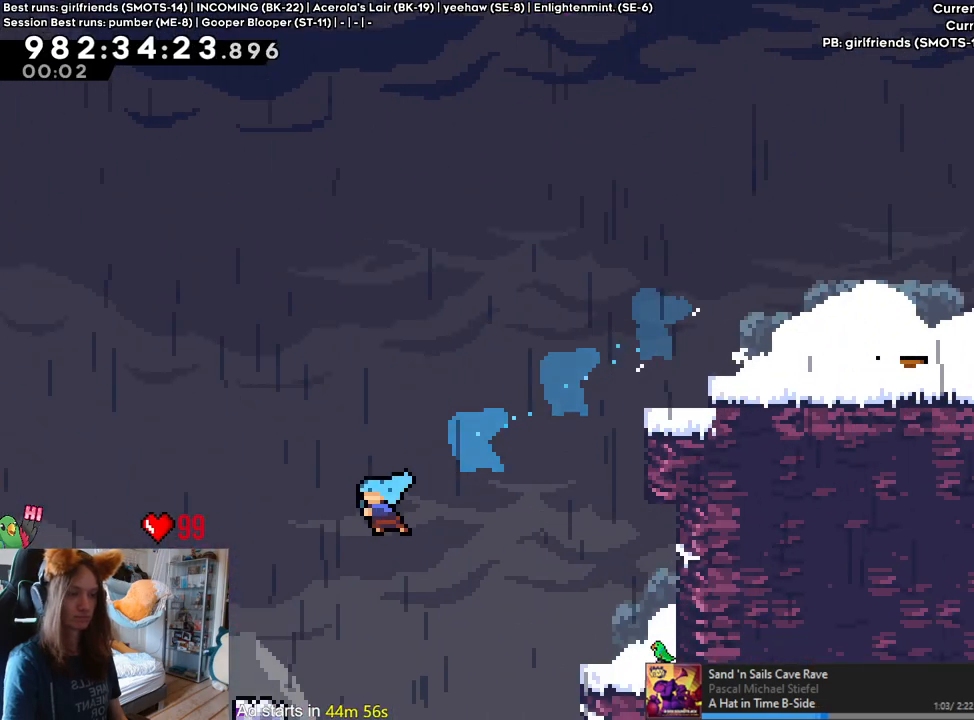
{"buttons": ["L2"], "left_stick": "right", "right_stick": "center", "events": [[300, "left_stick", "right"]]}
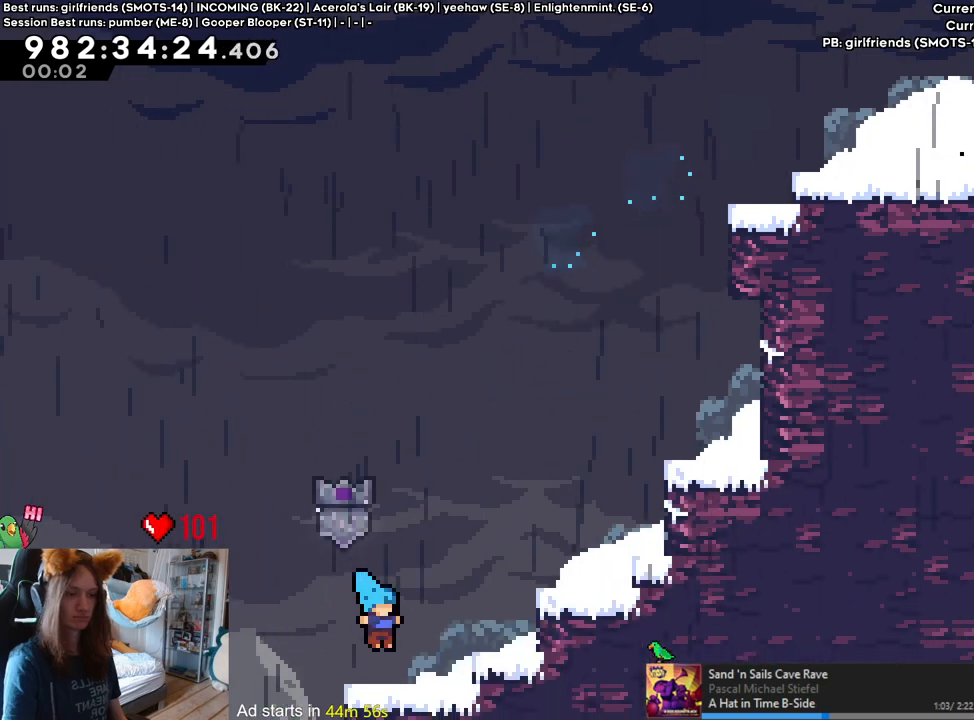
{"buttons": ["L2"], "left_stick": "up-right", "right_stick": "center", "events": [[50, "B", "down"], [83, "left_stick", "up-right"], [367, "Y", "down"], [467, "Y", "up"], [483, "B", "up"]]}
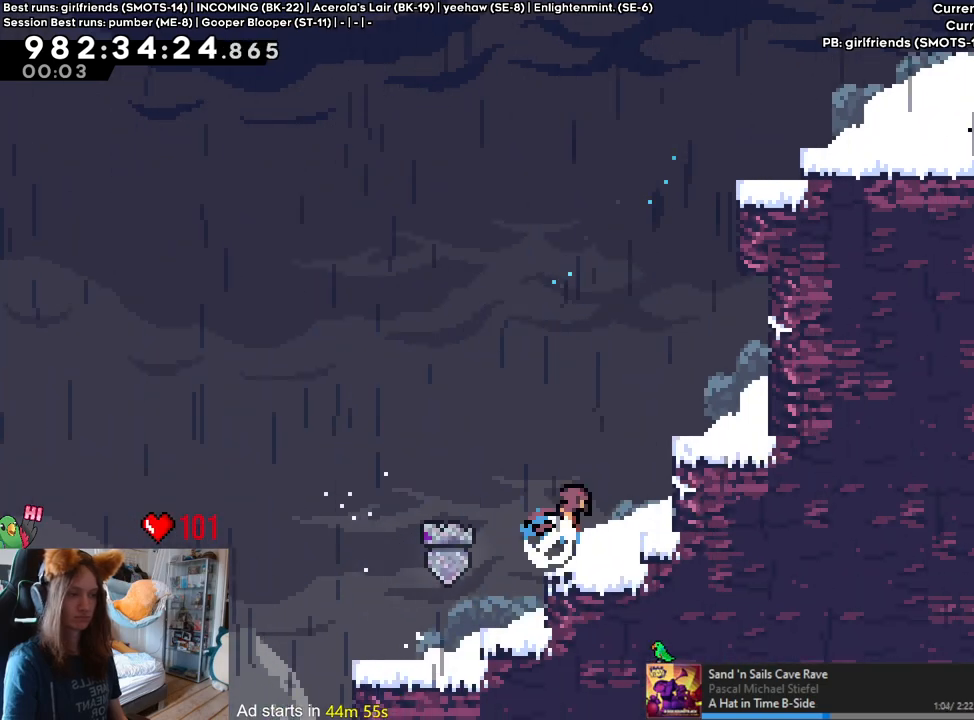
{"buttons": ["Y"], "left_stick": "up", "right_stick": "center", "events": [[67, "B", "down"], [83, "left_stick", "right"], [133, "B", "up"], [267, "L2", "up"], [300, "left_stick", "center"], [467, "left_stick", "up"], [483, "Y", "down"]]}
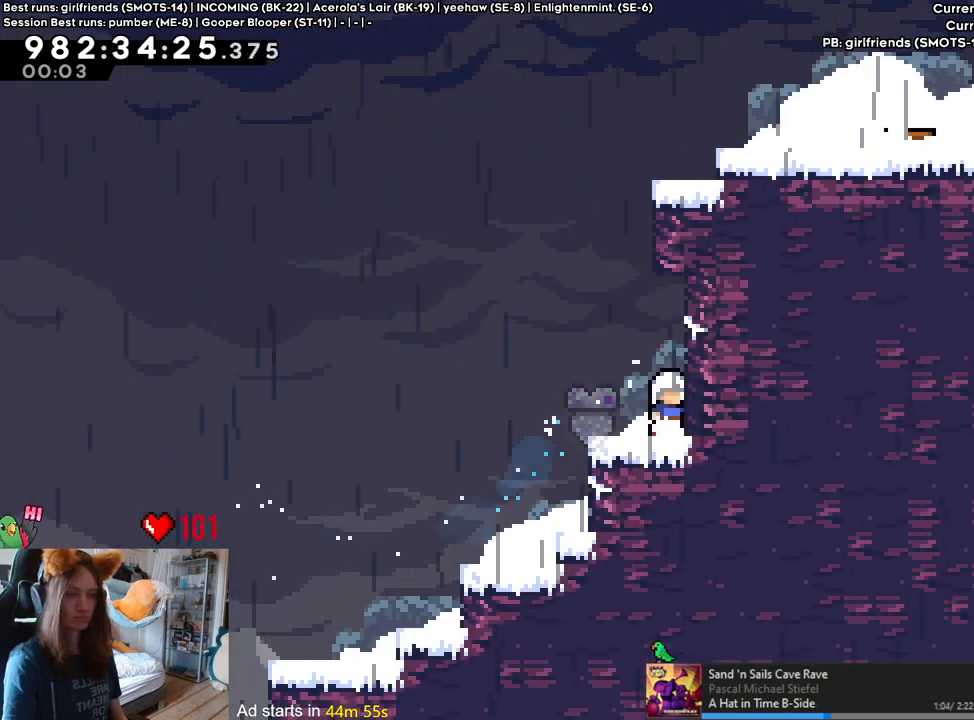
{"buttons": ["B"], "left_stick": "right", "right_stick": "center", "events": [[100, "Y", "up"], [117, "left_stick", "center"], [183, "B", "down"], [217, "L2", "down"], [267, "L2", "up"], [283, "left_stick", "right"]]}
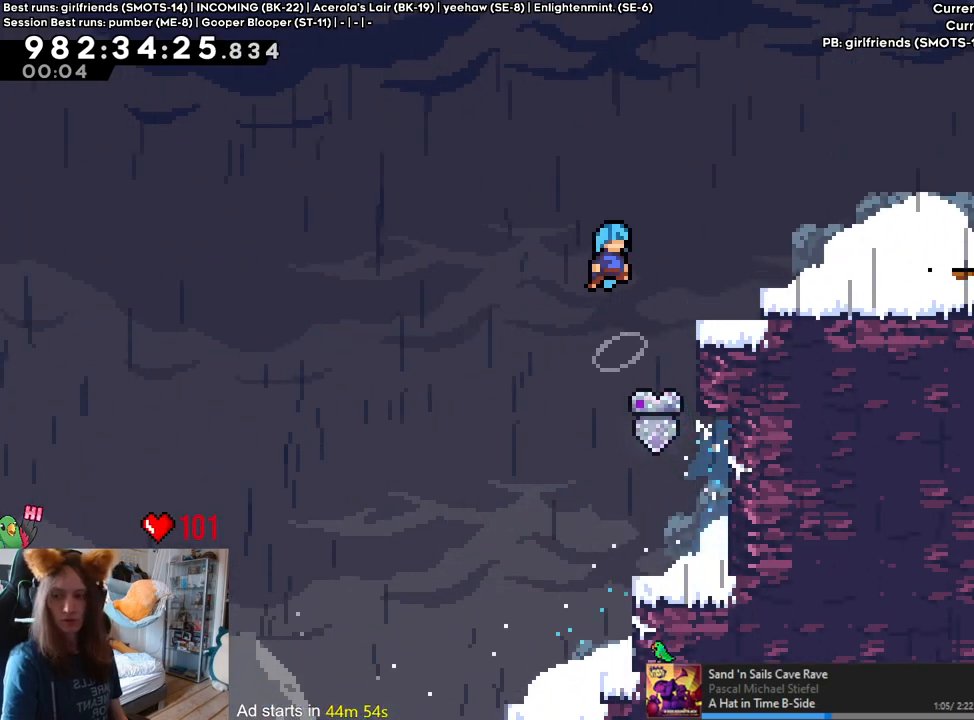
{"buttons": ["B", "Y", "DPAD_DOWN"], "left_stick": "right", "right_stick": "center", "events": [[117, "B", "up"], [317, "B", "down"], [400, "Y", "down"], [433, "DPAD_DOWN", "down"]]}